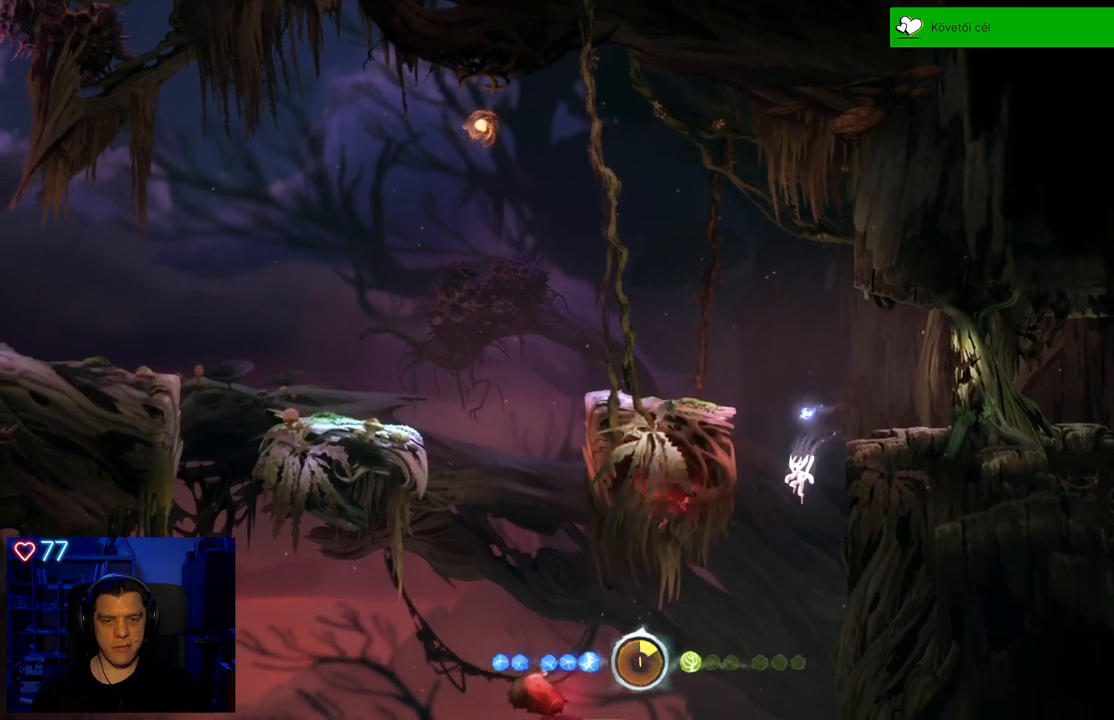
Gameplay with a controller (Xbox layout); each line is a JSON object with the inputs held at the frame after it. "events" lists button and stick changes between this image and that frame as [ms after this image, input, new state], when the widget could be followed in between. Not read: SHARE.
{"buttons": ["X"], "left_stick": "center", "right_stick": "center", "events": [[467, "X", "down"]]}
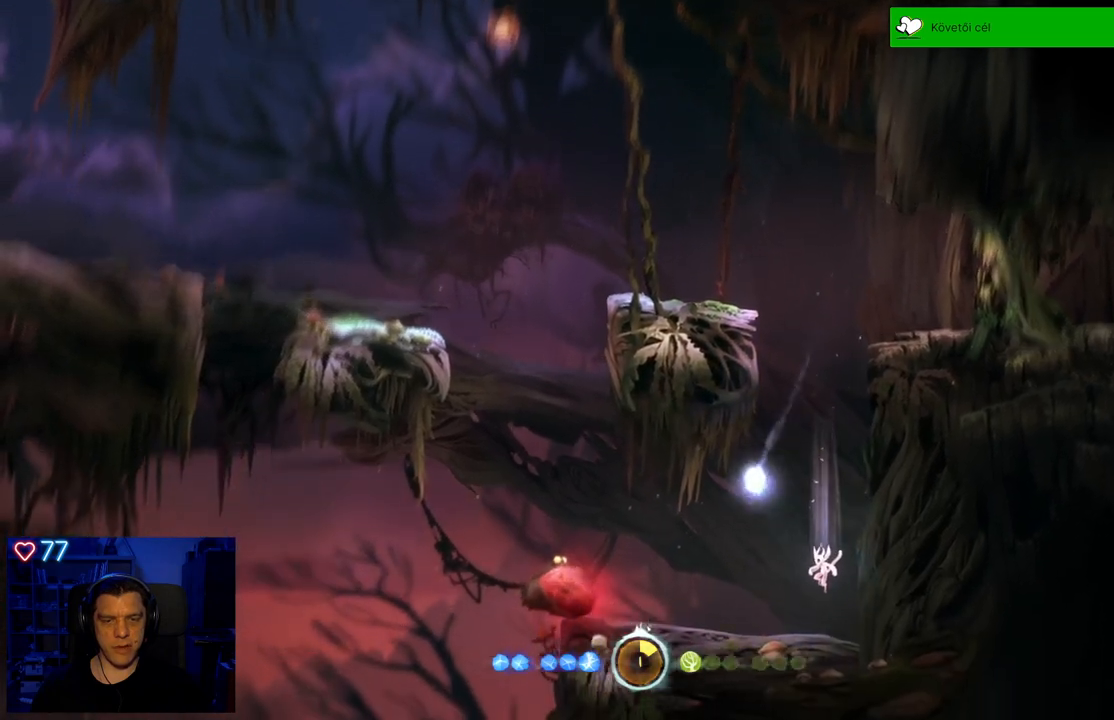
{"buttons": ["X"], "left_stick": "center", "right_stick": "center", "events": [[67, "X", "up"], [133, "X", "down"], [217, "X", "up"], [300, "X", "down"], [367, "X", "up"], [450, "X", "down"]]}
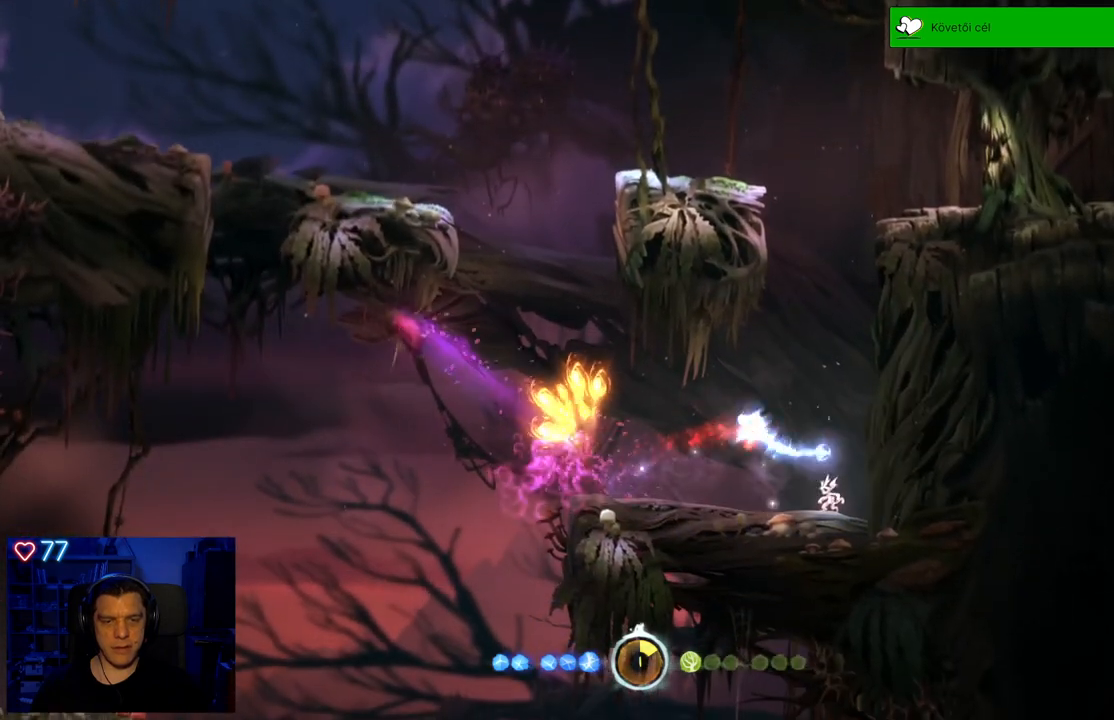
{"buttons": [], "left_stick": "up-right", "right_stick": "center", "events": [[17, "X", "up"], [100, "A", "down"], [100, "left_stick", "up-right"], [417, "A", "up"]]}
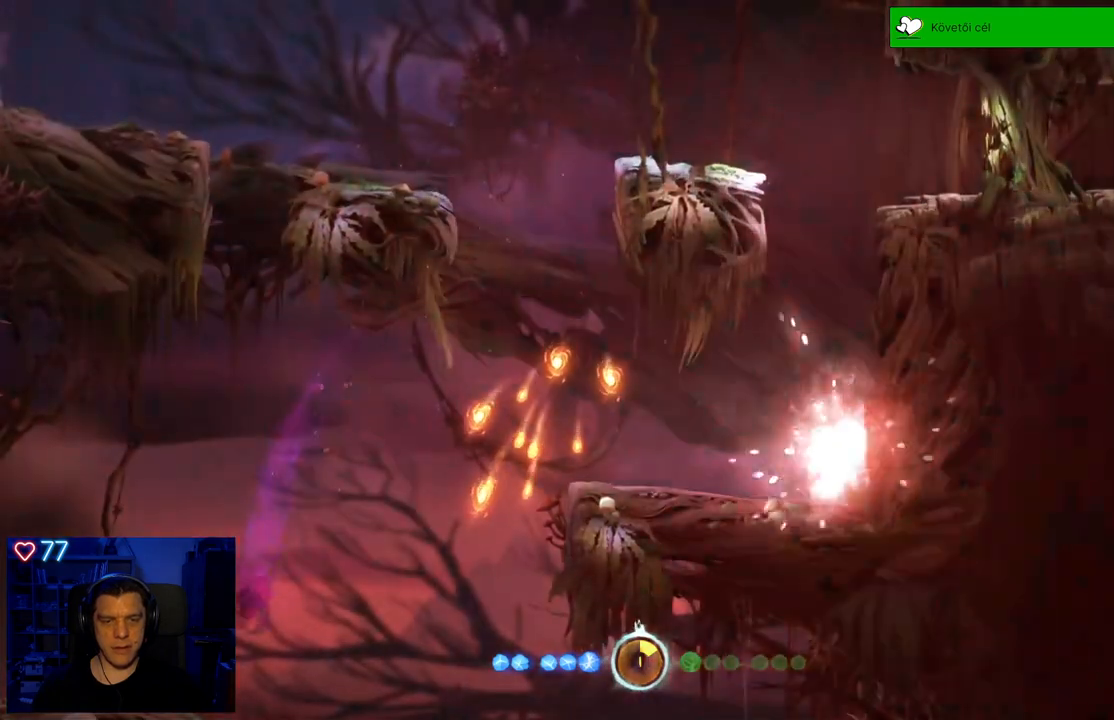
{"buttons": [], "left_stick": "center", "right_stick": "center", "events": [[300, "left_stick", "center"]]}
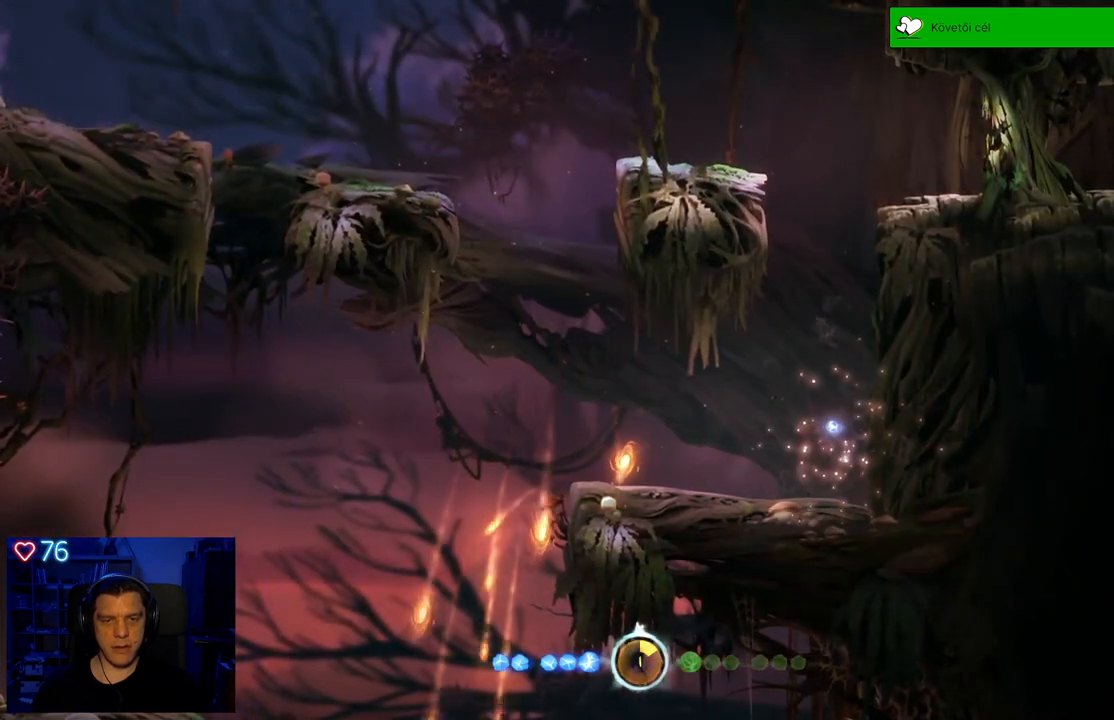
{"buttons": [], "left_stick": "center", "right_stick": "center", "events": []}
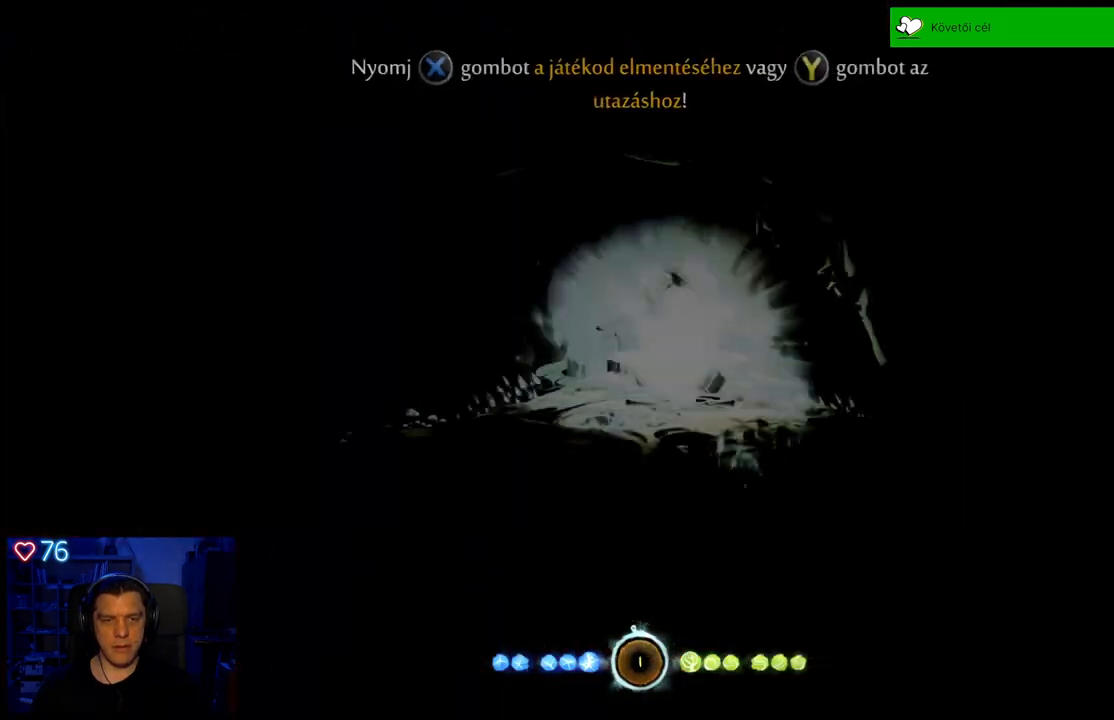
{"buttons": [], "left_stick": "center", "right_stick": "center", "events": []}
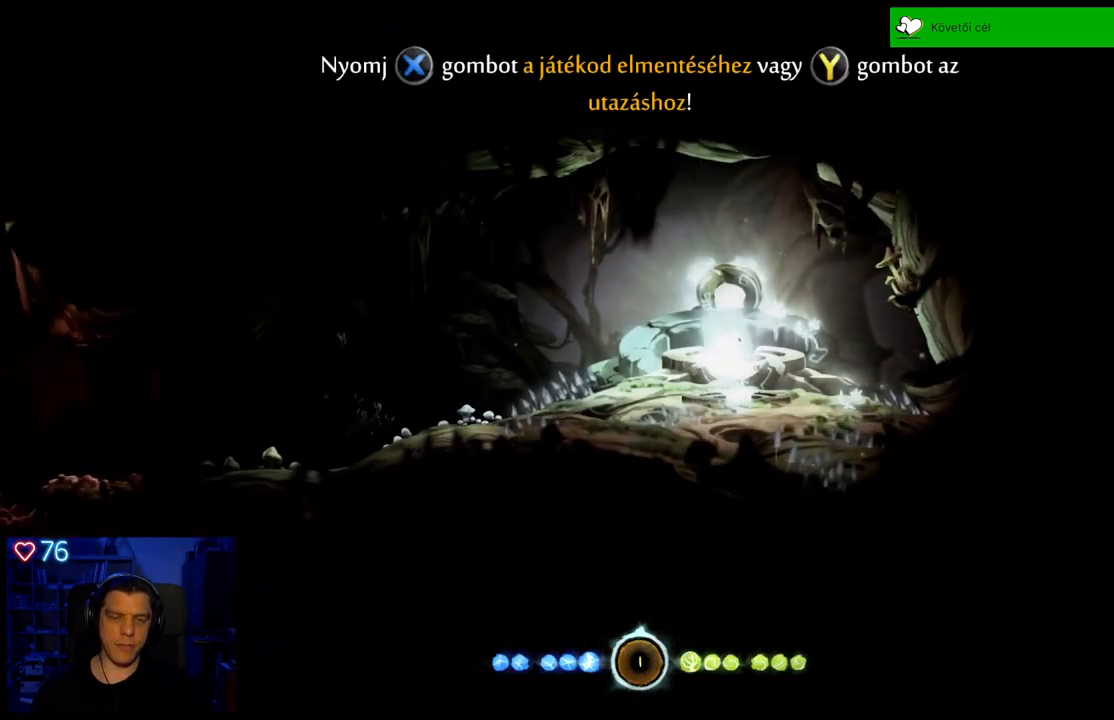
{"buttons": [], "left_stick": "center", "right_stick": "center", "events": []}
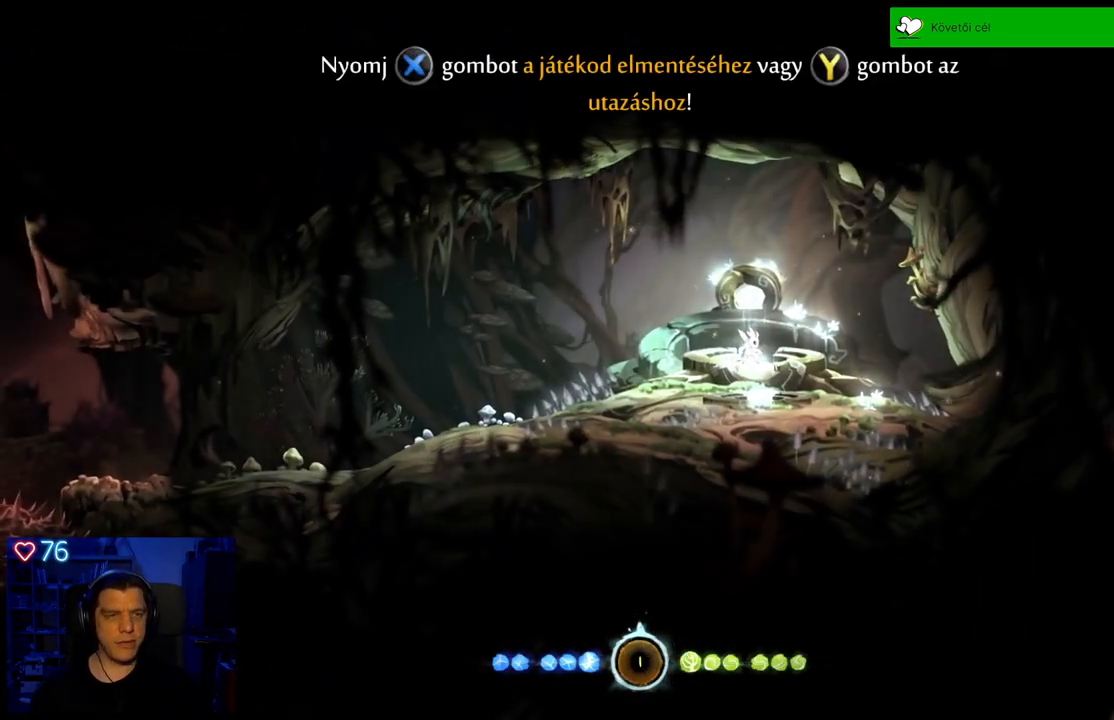
{"buttons": [], "left_stick": "left", "right_stick": "center", "events": [[100, "left_stick", "left"]]}
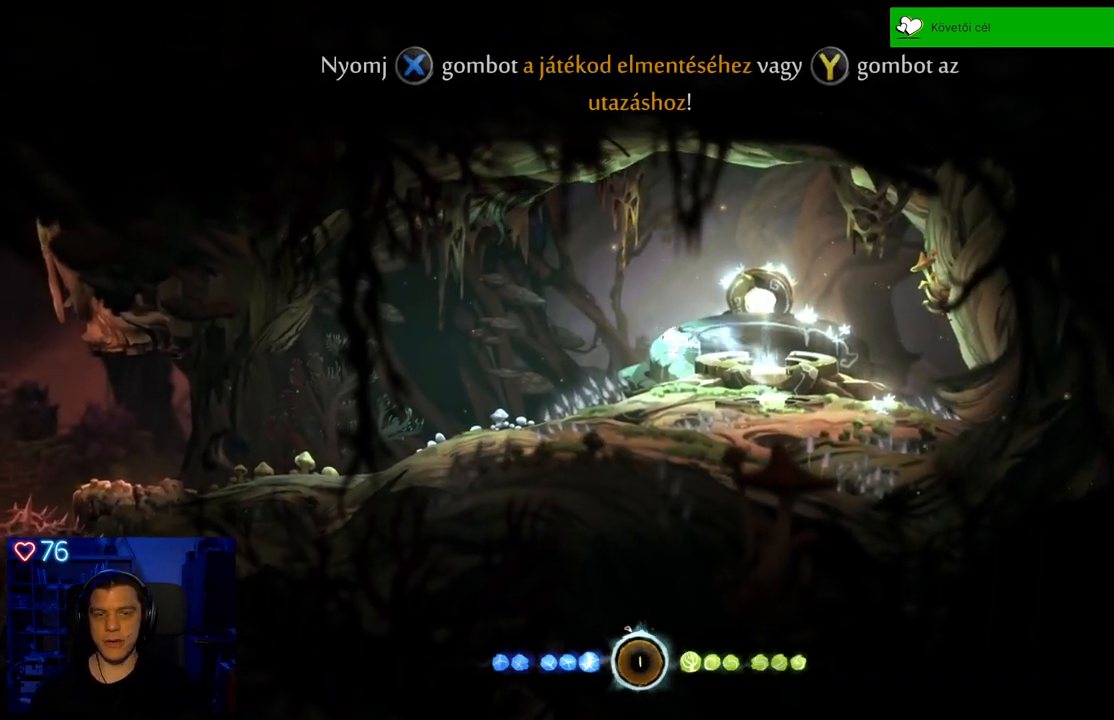
{"buttons": [], "left_stick": "left", "right_stick": "center", "events": [[267, "R1", "down"], [367, "R1", "up"]]}
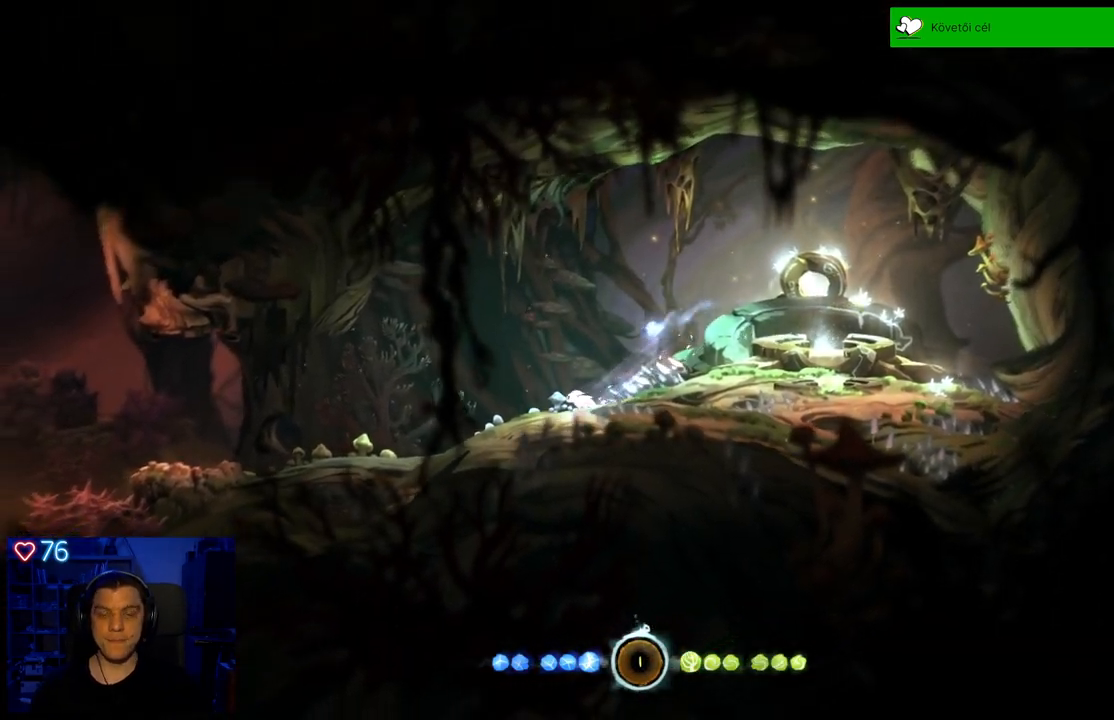
{"buttons": [], "left_stick": "left", "right_stick": "center", "events": [[67, "R1", "down"], [183, "R1", "up"]]}
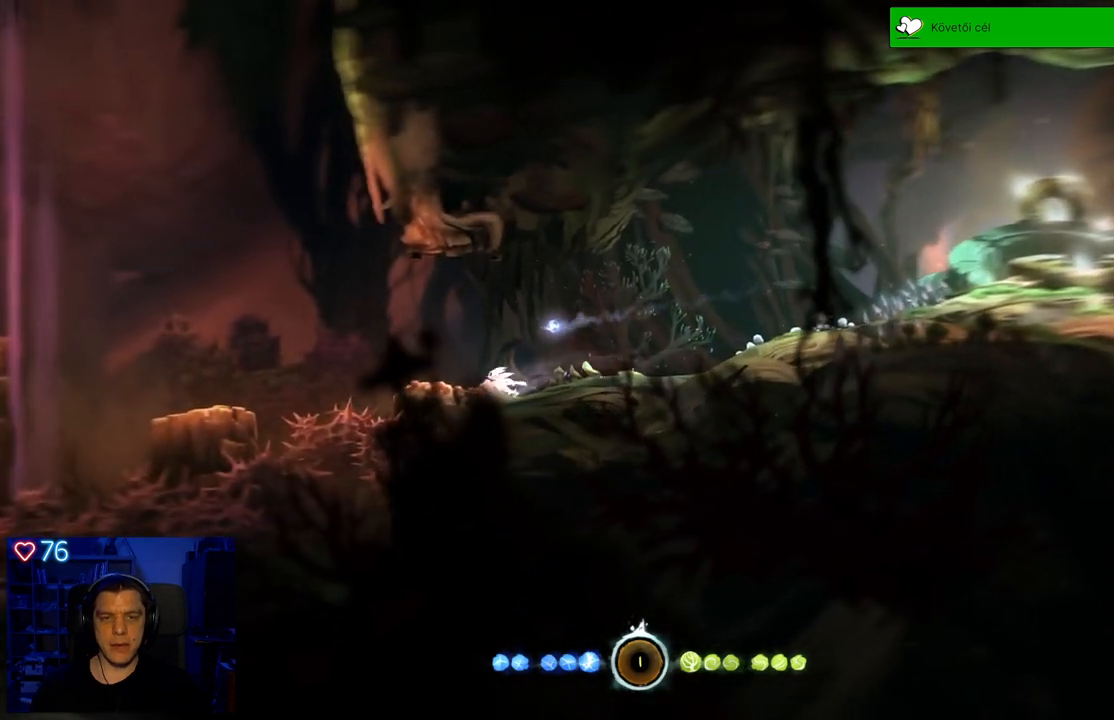
{"buttons": ["A"], "left_stick": "left", "right_stick": "center", "events": [[233, "A", "down"]]}
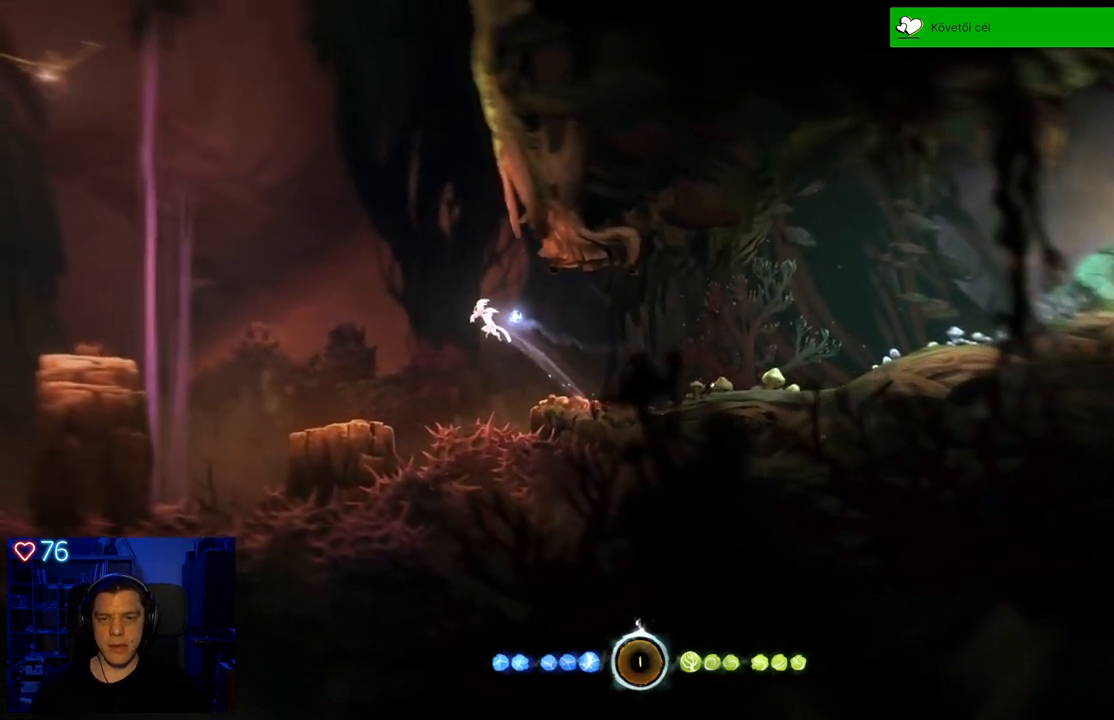
{"buttons": [], "left_stick": "left", "right_stick": "center", "events": [[33, "A", "up"], [283, "left_stick", "center"], [450, "left_stick", "left"]]}
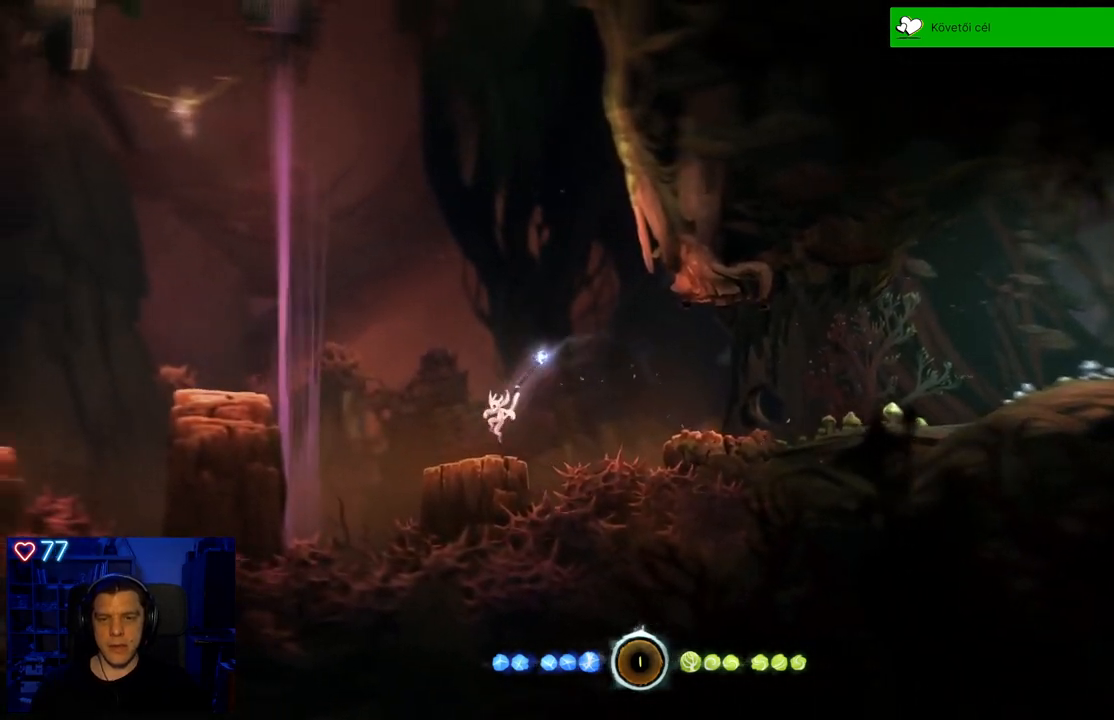
{"buttons": ["A"], "left_stick": "left", "right_stick": "center", "events": [[200, "A", "down"]]}
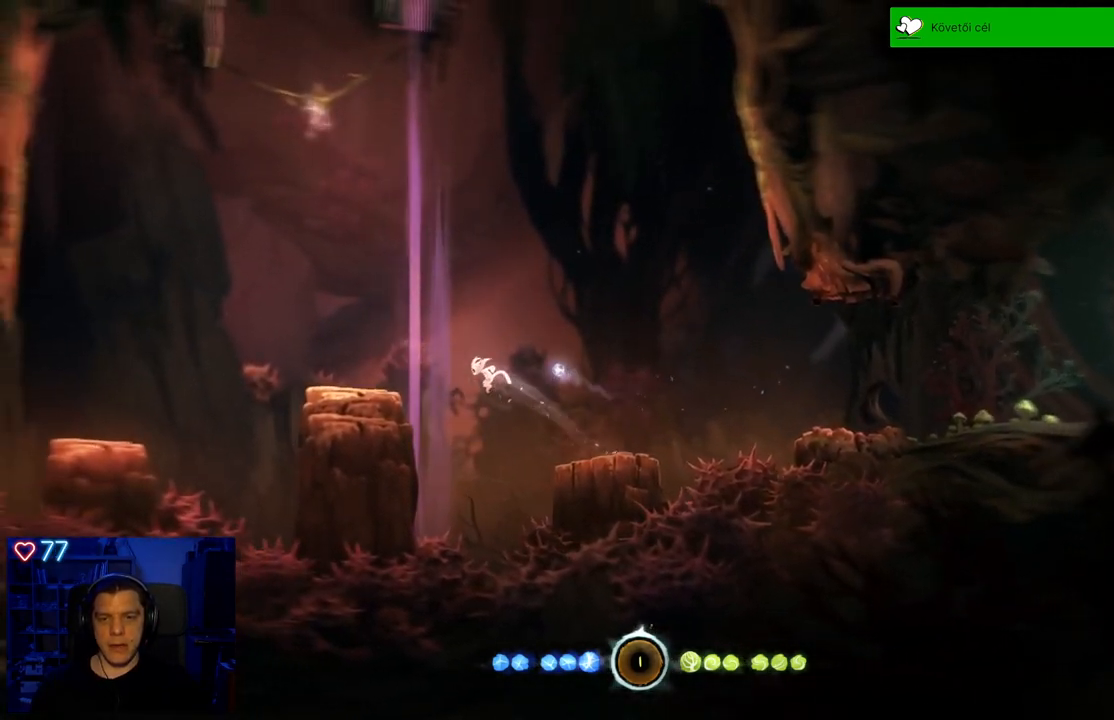
{"buttons": ["A"], "left_stick": "left", "right_stick": "center", "events": [[300, "A", "up"], [483, "A", "down"]]}
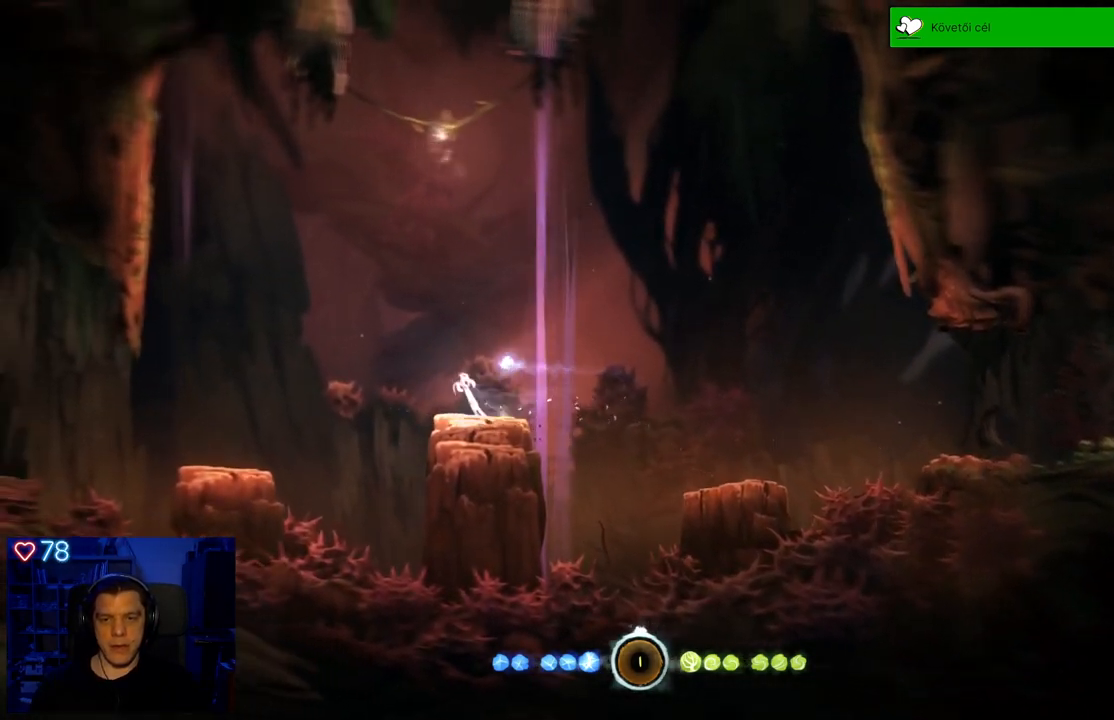
{"buttons": [], "left_stick": "left", "right_stick": "center", "events": [[450, "A", "up"]]}
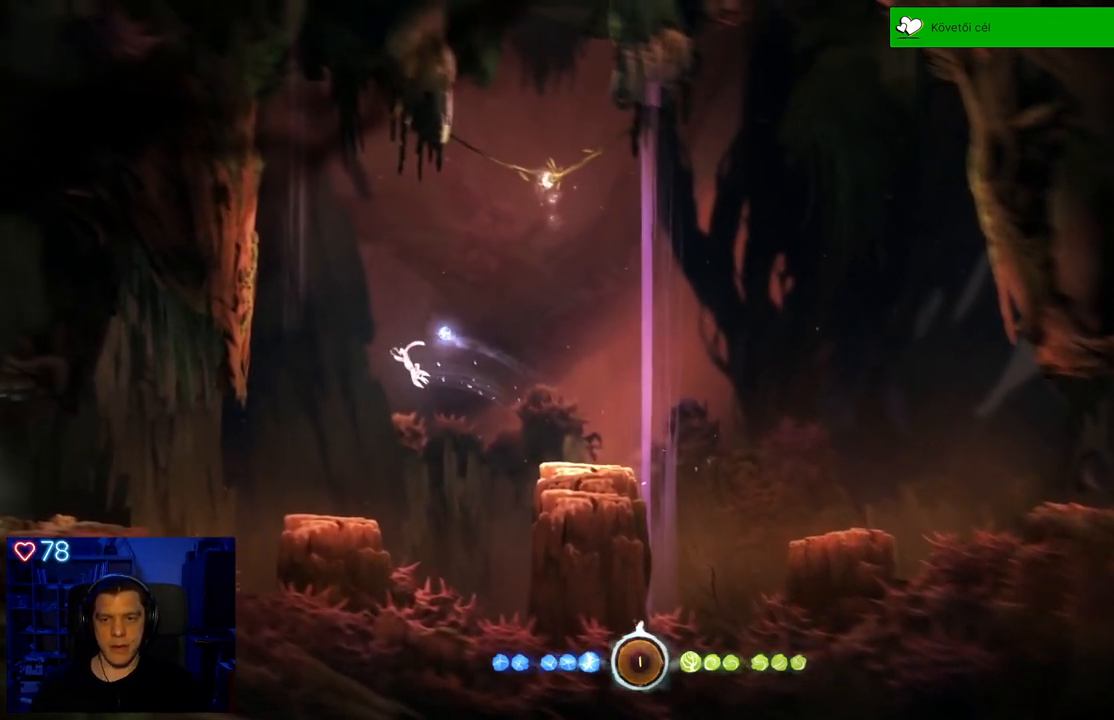
{"buttons": ["A"], "left_stick": "left", "right_stick": "center", "events": [[83, "A", "down"]]}
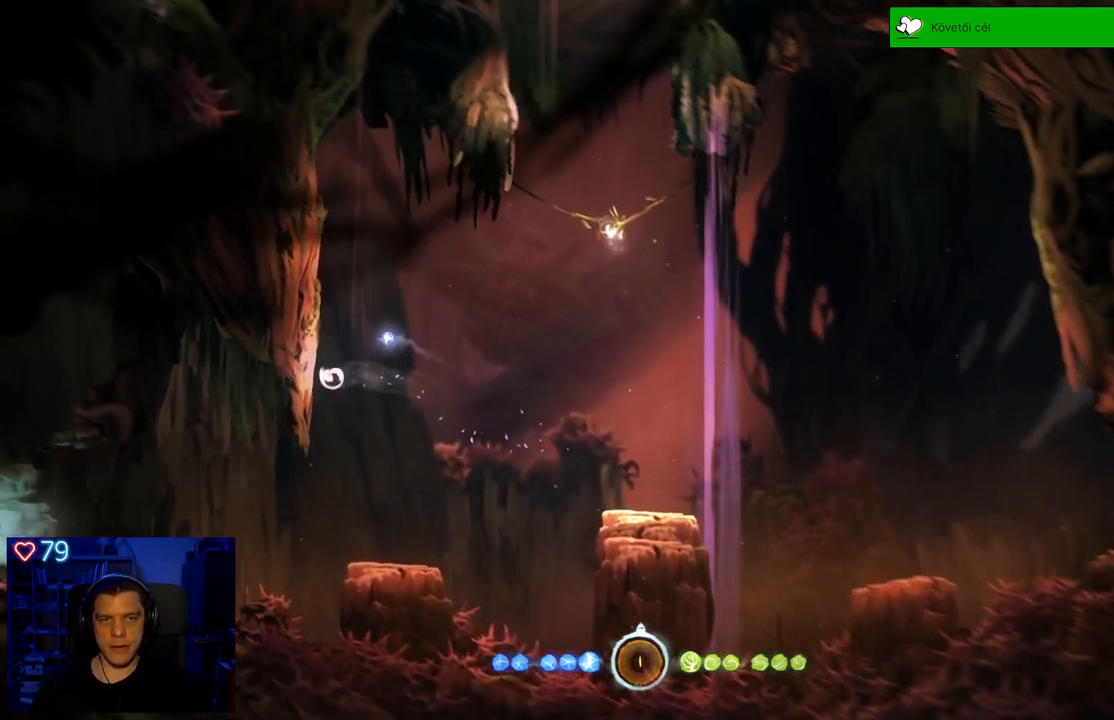
{"buttons": [], "left_stick": "left", "right_stick": "center", "events": [[33, "A", "up"], [167, "A", "down"], [433, "A", "up"]]}
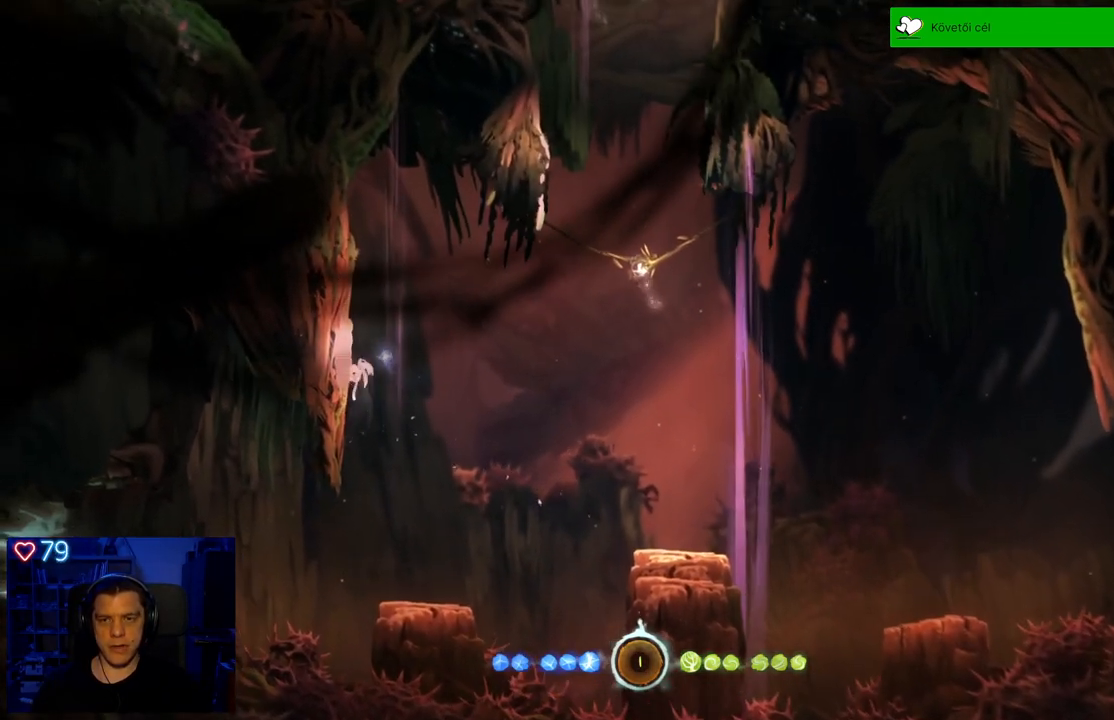
{"buttons": ["A"], "left_stick": "up-right", "right_stick": "center", "events": [[50, "A", "down"], [217, "A", "up"], [367, "left_stick", "up-right"], [483, "A", "down"]]}
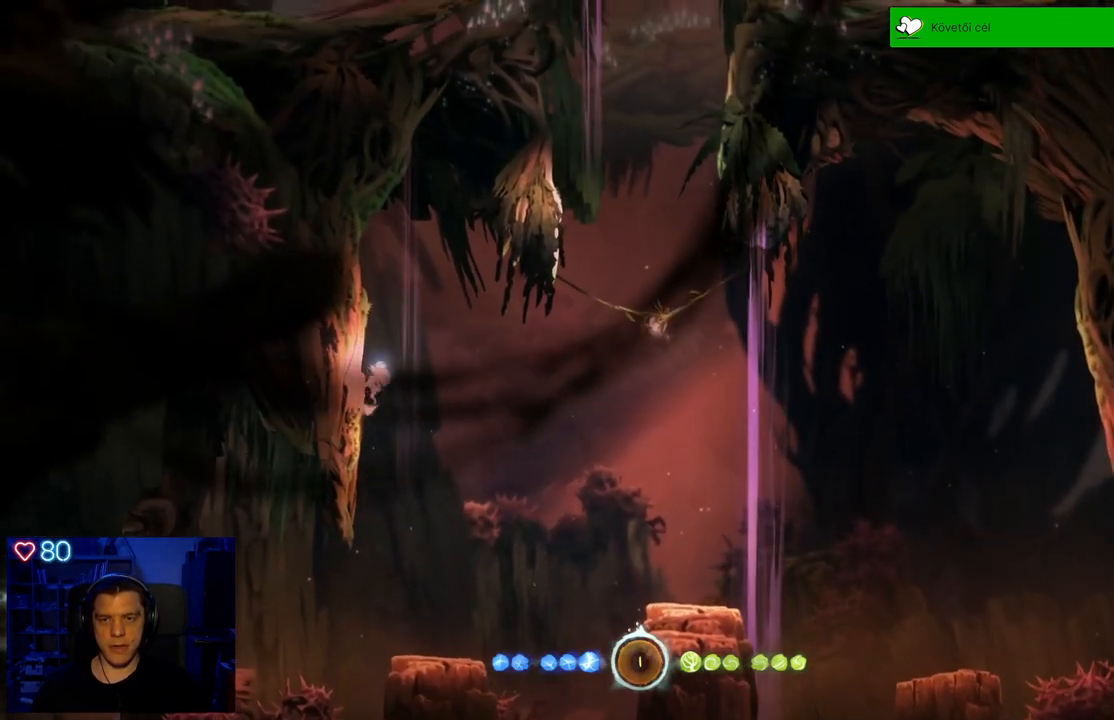
{"buttons": [], "left_stick": "up-right", "right_stick": "center", "events": [[217, "A", "up"]]}
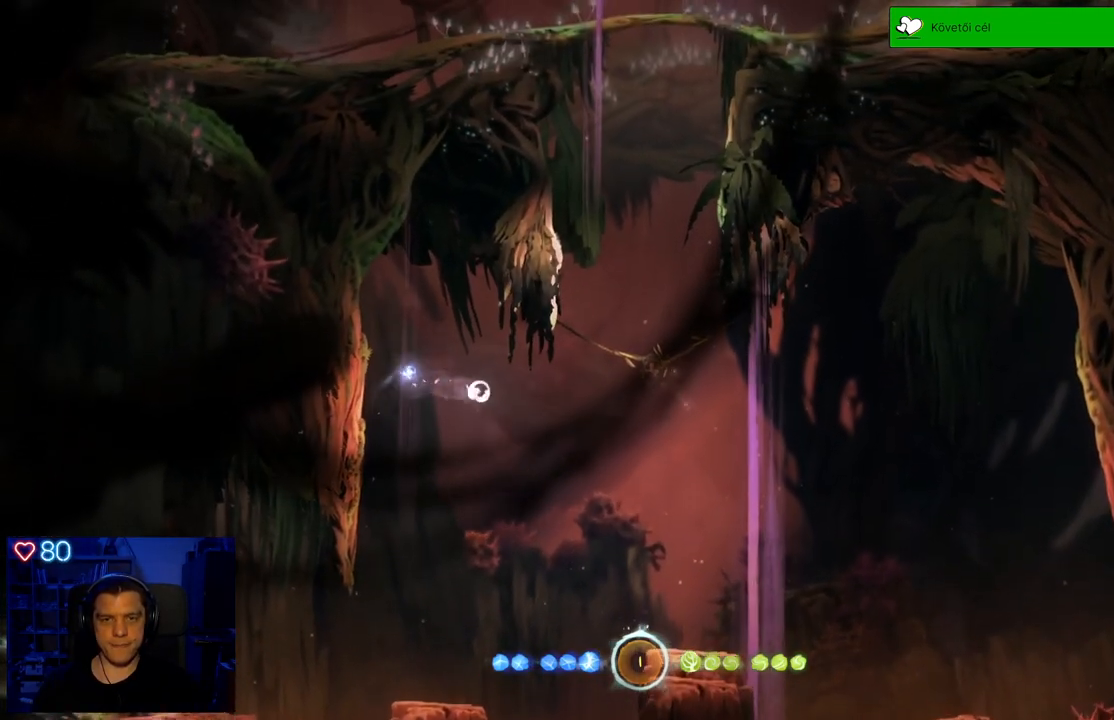
{"buttons": [], "left_stick": "up-right", "right_stick": "center", "events": [[167, "A", "down"], [500, "A", "up"]]}
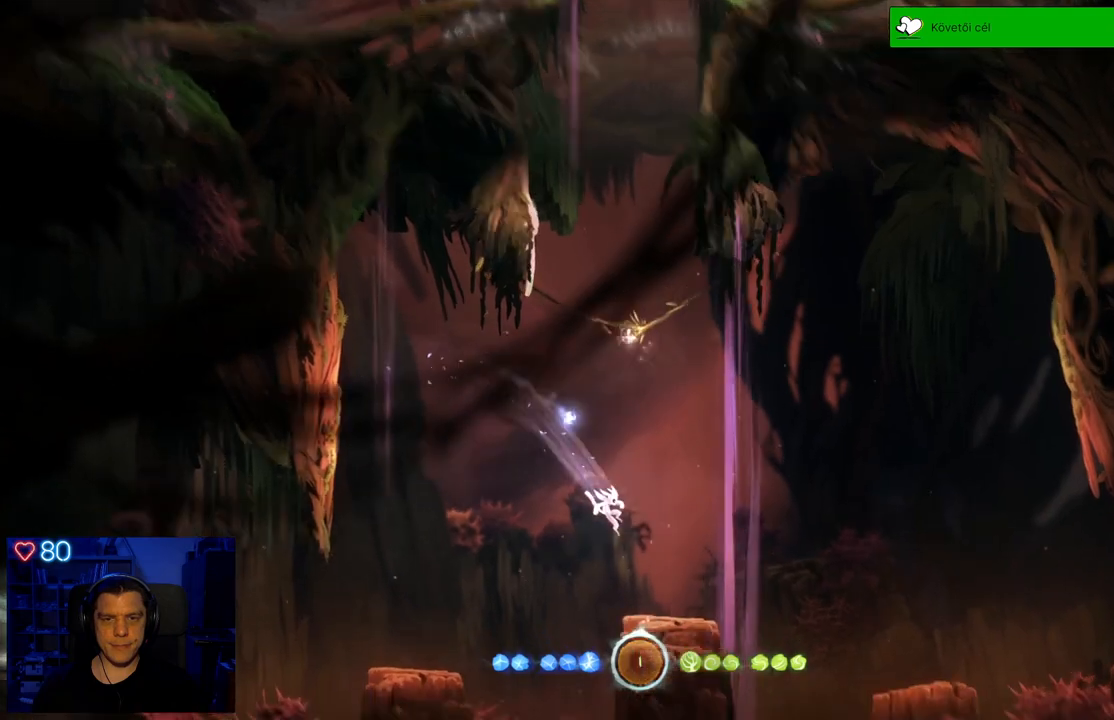
{"buttons": [], "left_stick": "up-left", "right_stick": "center", "events": [[50, "left_stick", "up"], [200, "left_stick", "up-right"], [400, "left_stick", "up-left"]]}
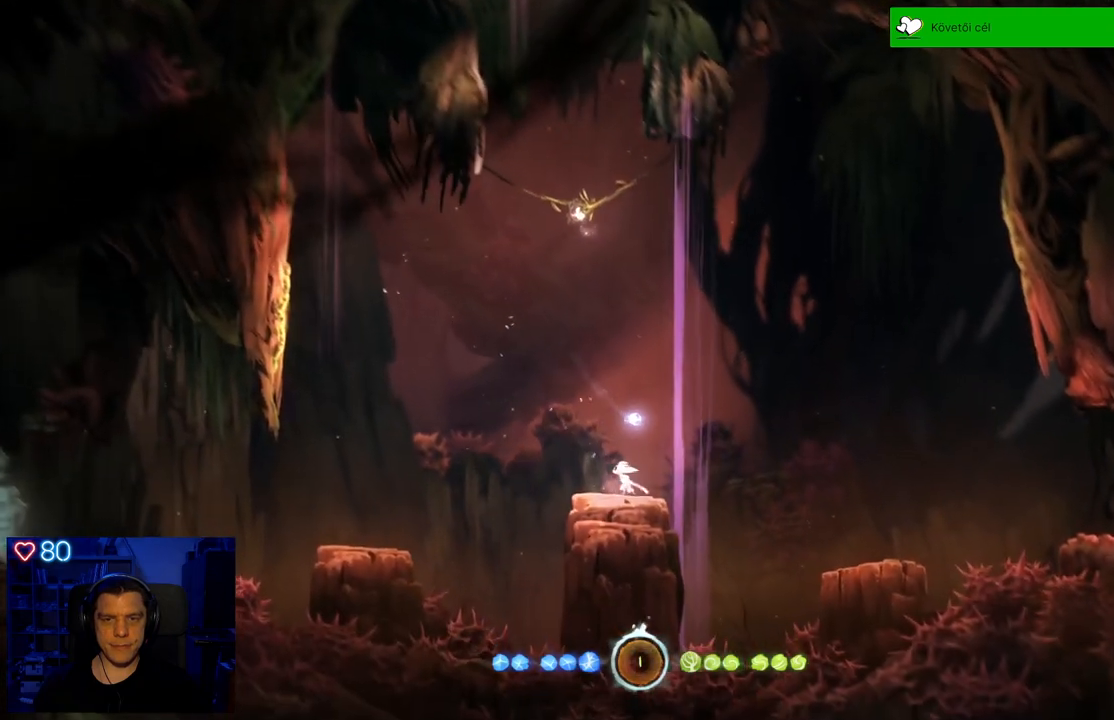
{"buttons": ["A"], "left_stick": "up-left", "right_stick": "center", "events": [[167, "A", "down"]]}
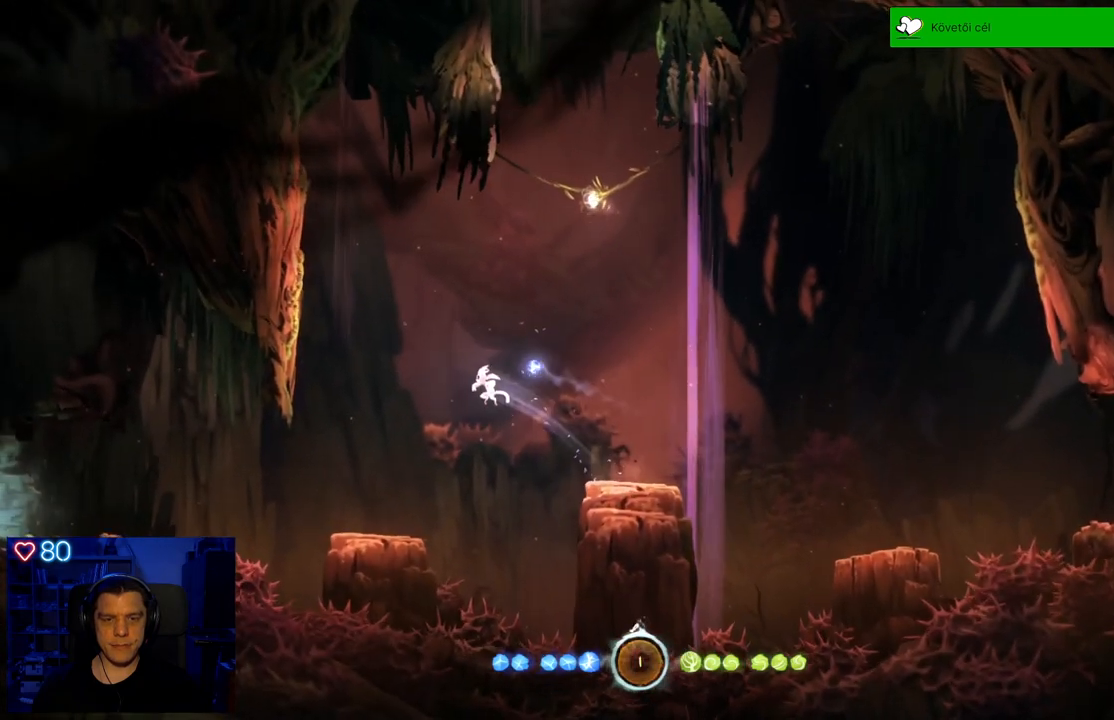
{"buttons": ["A"], "left_stick": "up-left", "right_stick": "center", "events": [[133, "A", "up"], [233, "A", "down"]]}
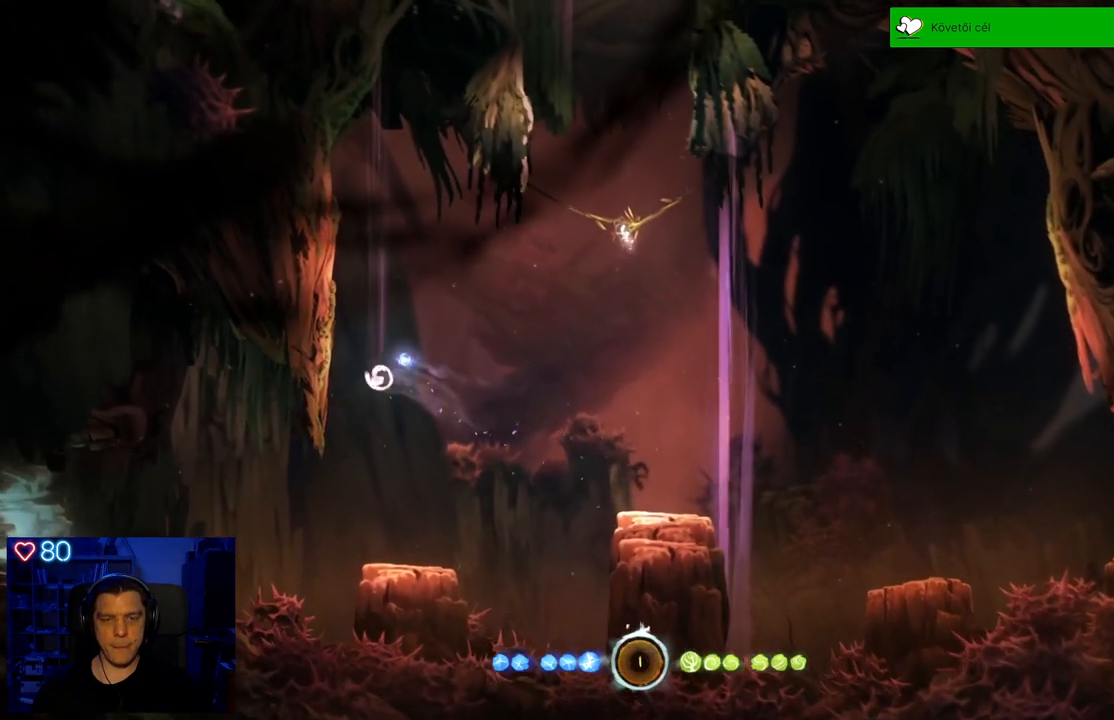
{"buttons": ["A"], "left_stick": "up-left", "right_stick": "center", "events": [[183, "A", "up"], [250, "A", "down"]]}
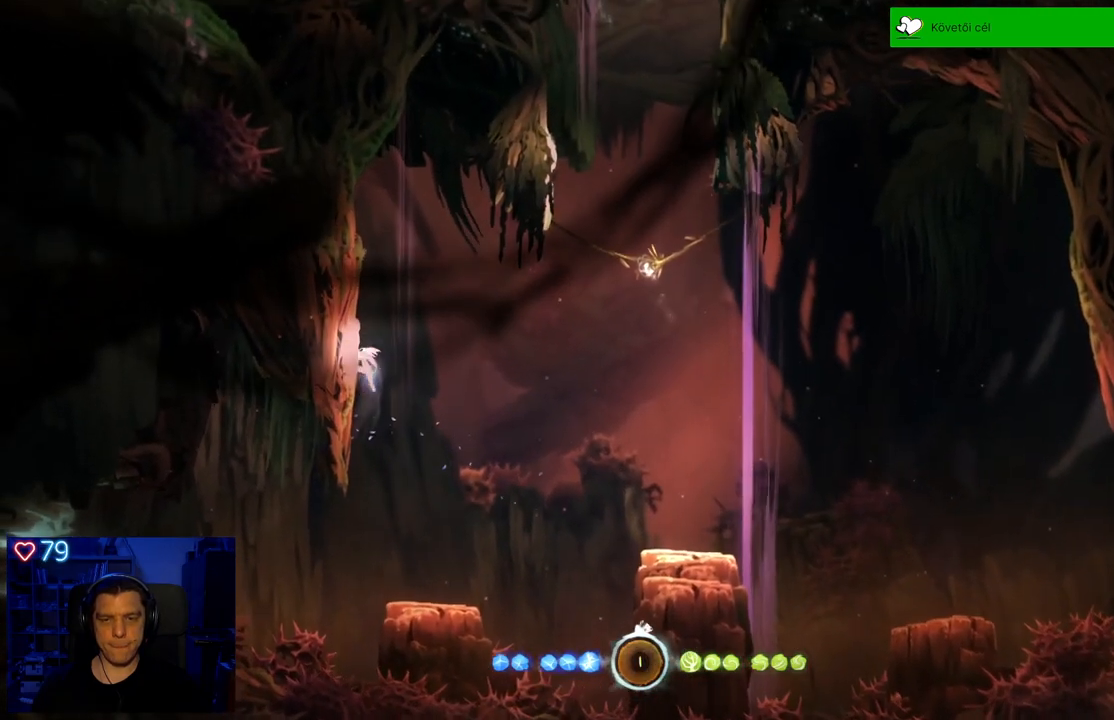
{"buttons": ["A"], "left_stick": "up-left", "right_stick": "center", "events": [[50, "A", "up"], [150, "A", "down"], [383, "A", "up"], [483, "A", "down"]]}
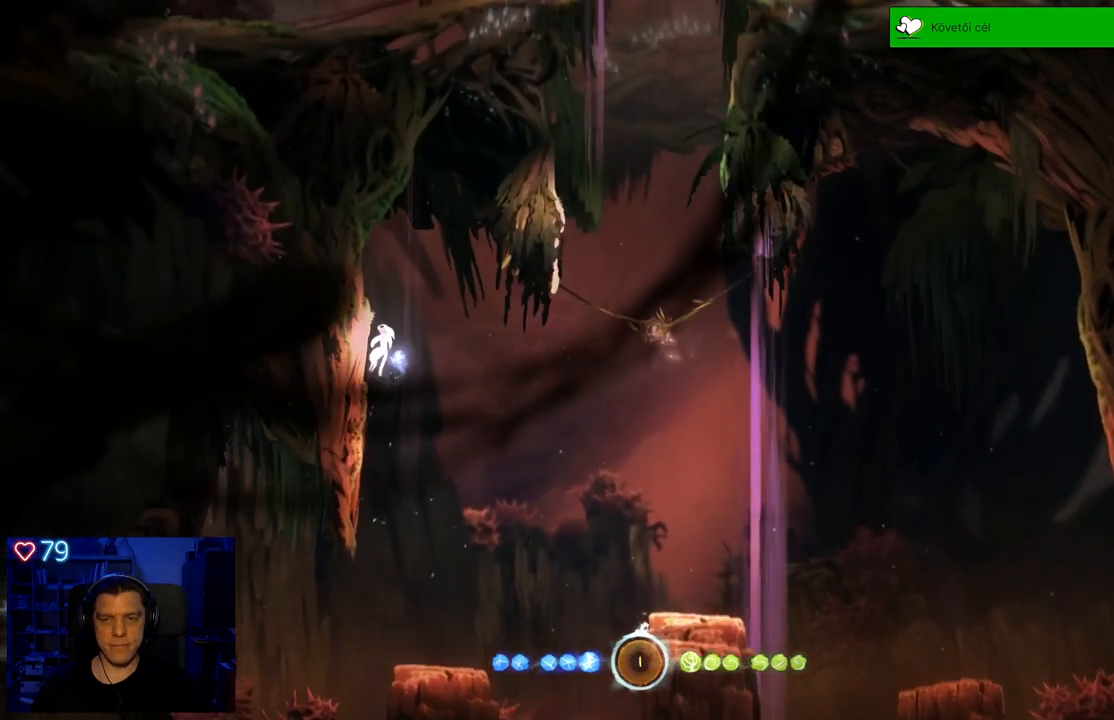
{"buttons": ["A"], "left_stick": "up-right", "right_stick": "center", "events": [[167, "A", "up"], [367, "left_stick", "up-right"], [417, "A", "down"]]}
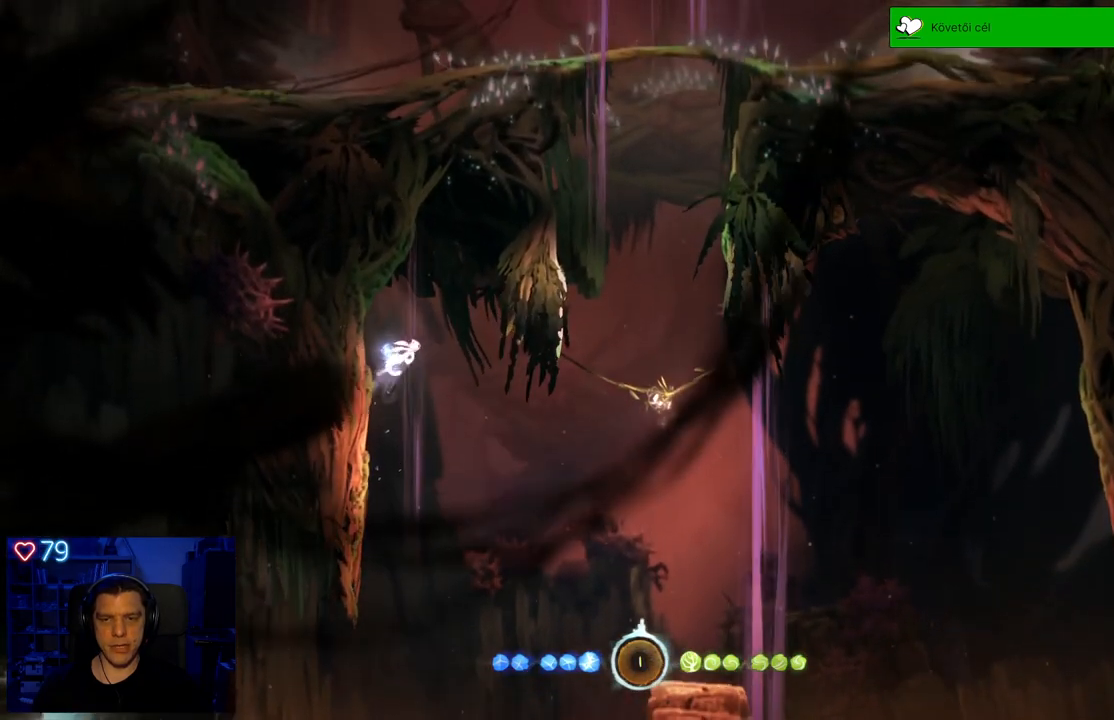
{"buttons": [], "left_stick": "up-right", "right_stick": "center", "events": [[317, "A", "up"]]}
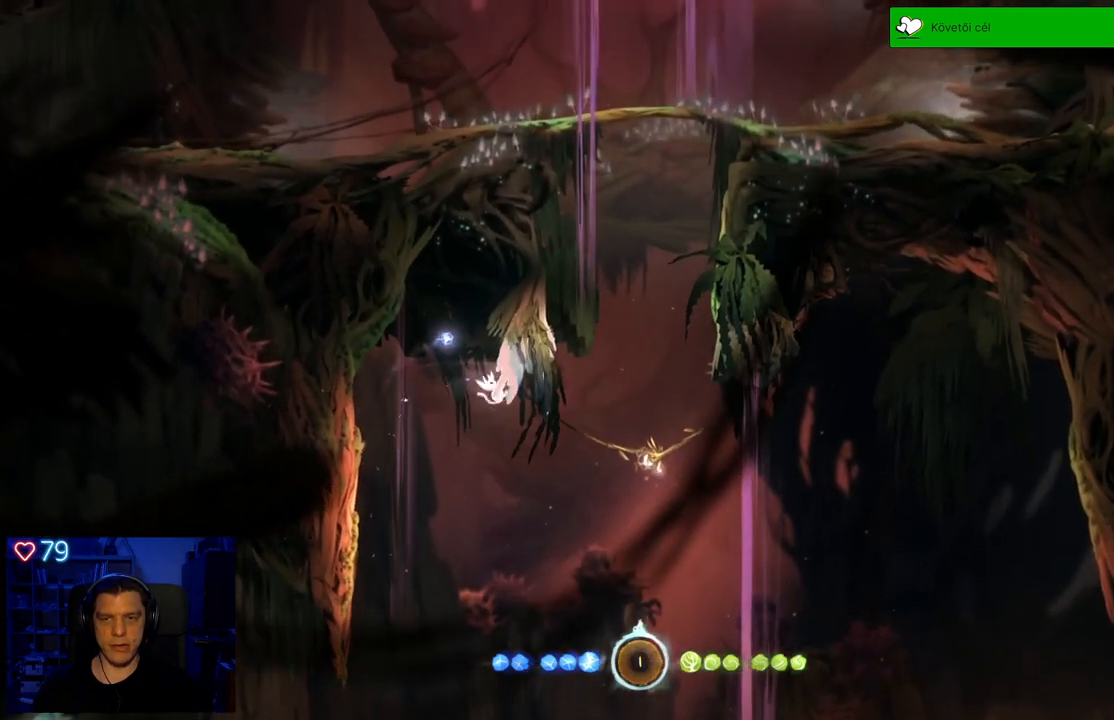
{"buttons": ["A"], "left_stick": "up-right", "right_stick": "center", "events": [[383, "A", "down"]]}
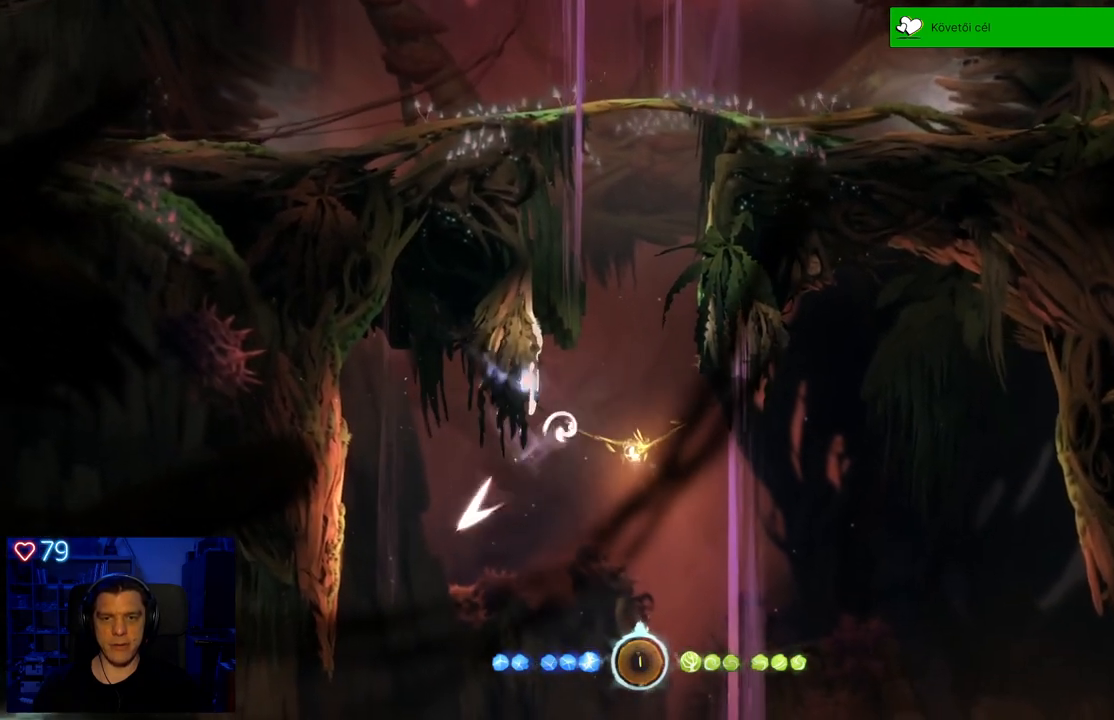
{"buttons": ["Y"], "left_stick": "up-left", "right_stick": "center", "events": [[217, "A", "up"], [317, "left_stick", "up-left"], [350, "Y", "down"]]}